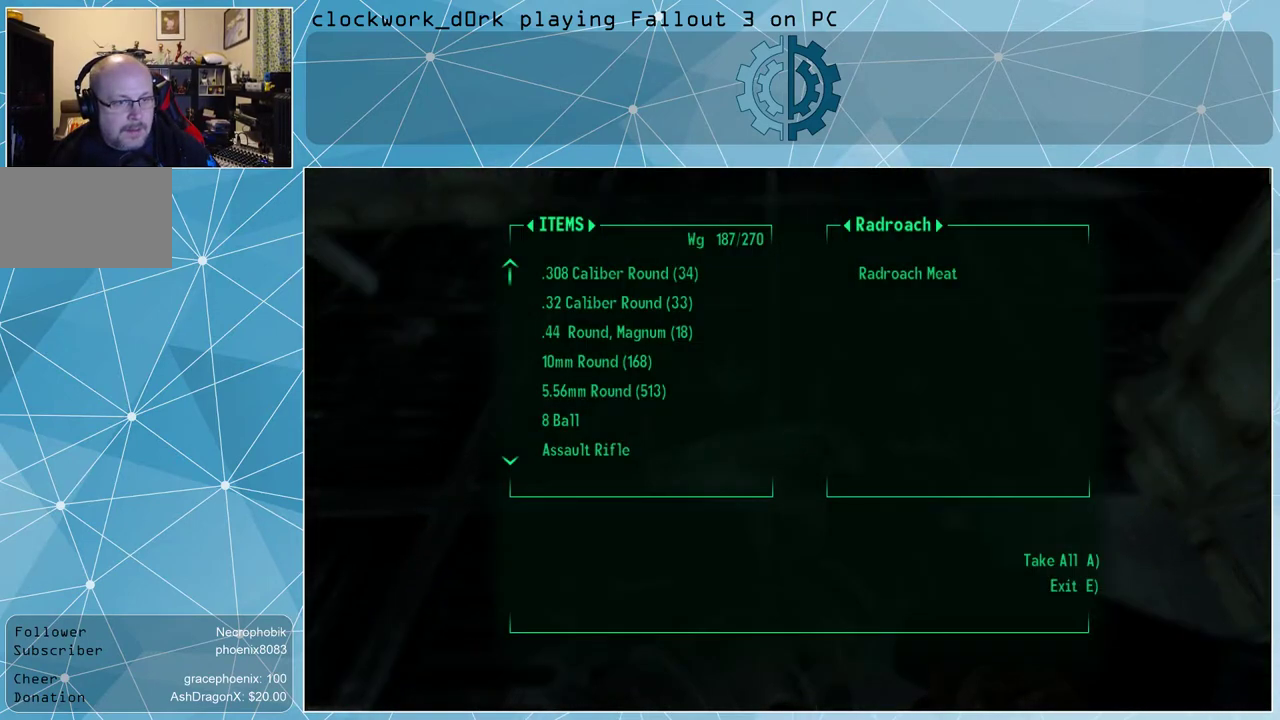
Gameplay with keyboard and mouse; each line is a JSON object with the keys and mouse buttons held at the frame after it. "events" lists presses ("down") and releases ("up") of "1", "2", "3", "4", "5", "a", "alt", "c", "ctrl", "d", "e", "f", "q", "r", "s", "shift", "space", "tab", "v", "w", "x", "z", "mouse_left", "mouse_wheel" and "mouse_right" between this image and that frame as [ms after this image, input, new state], when the widget could be followed in between. "mouse_left", "mouse_wheel", "mouse_right" = the "left", "wheel", "right" buttons of the "mouse" list. No other keys are recorded. "wheel" means that the mouse wheel is clicked or scrolled. Not read: mouse_move other_keys.
{"keys": [], "mouse": [], "events": []}
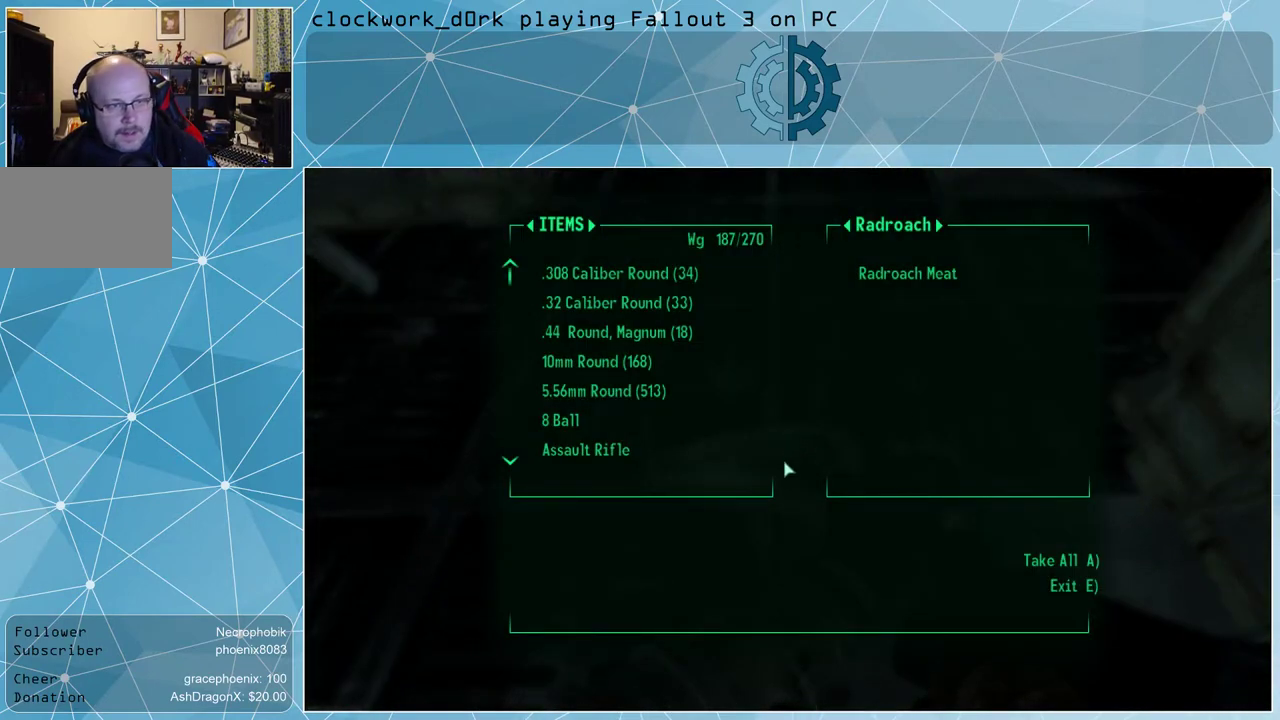
{"keys": [], "mouse": [], "events": []}
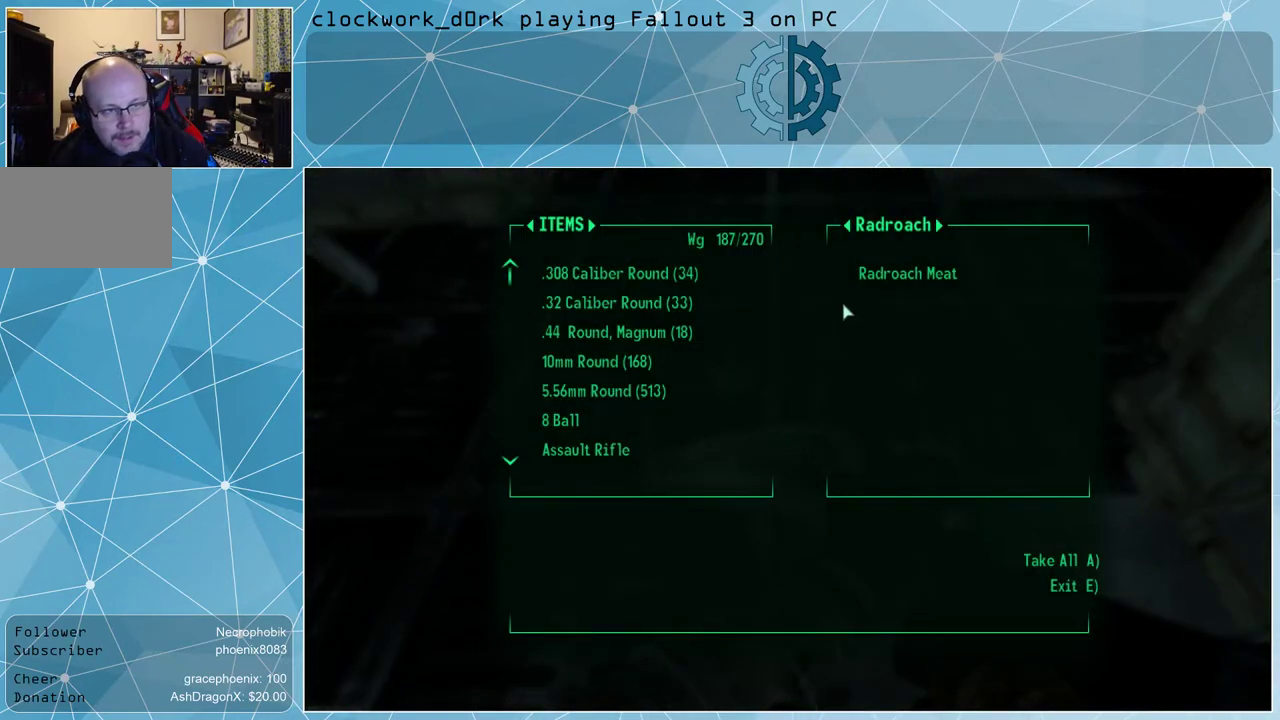
{"keys": [], "mouse": [], "events": []}
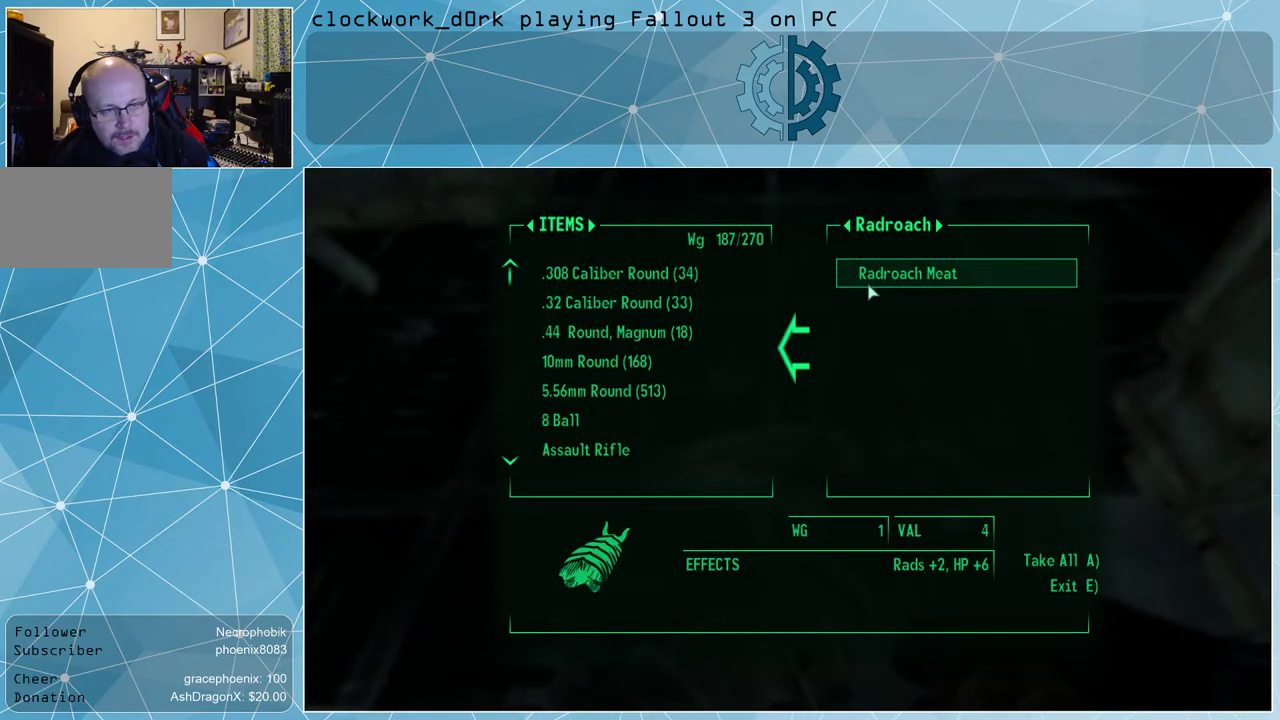
{"keys": [], "mouse": [], "events": [[67, "mouse_left", "down"], [167, "mouse_left", "up"], [300, "e", "down"], [400, "e", "up"]]}
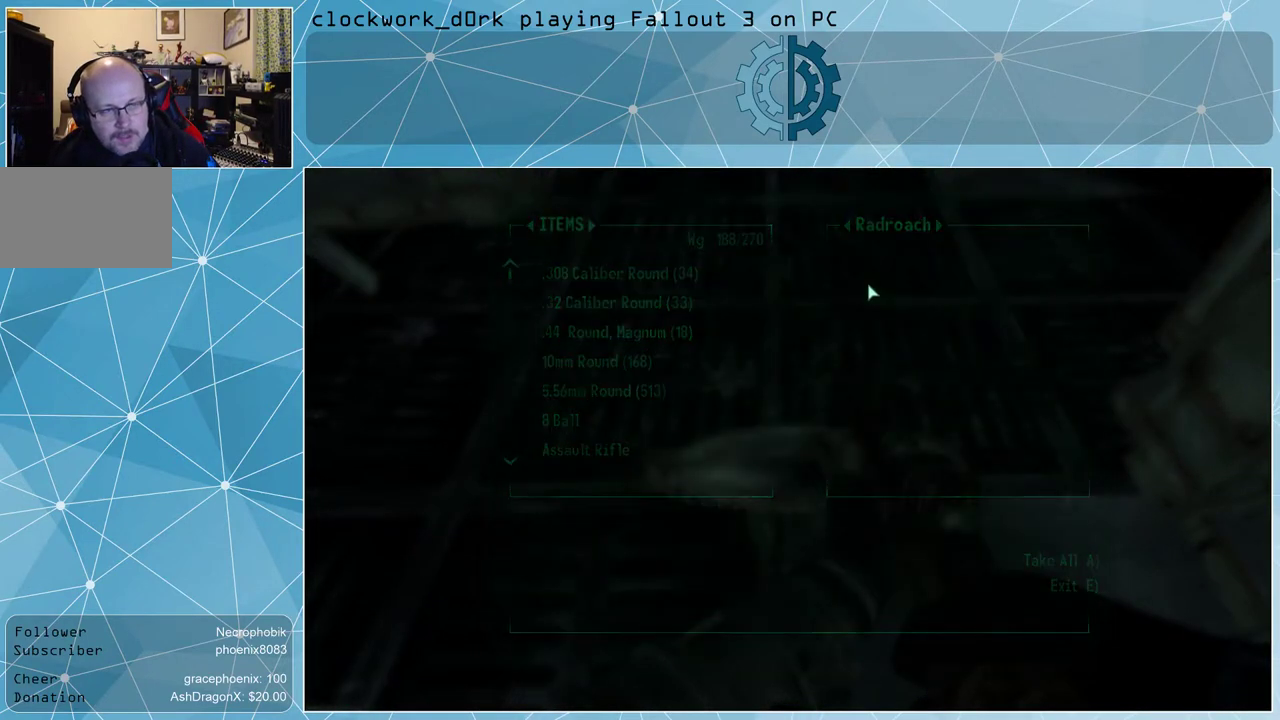
{"keys": ["s"], "mouse": [], "events": [[167, "s", "down"]]}
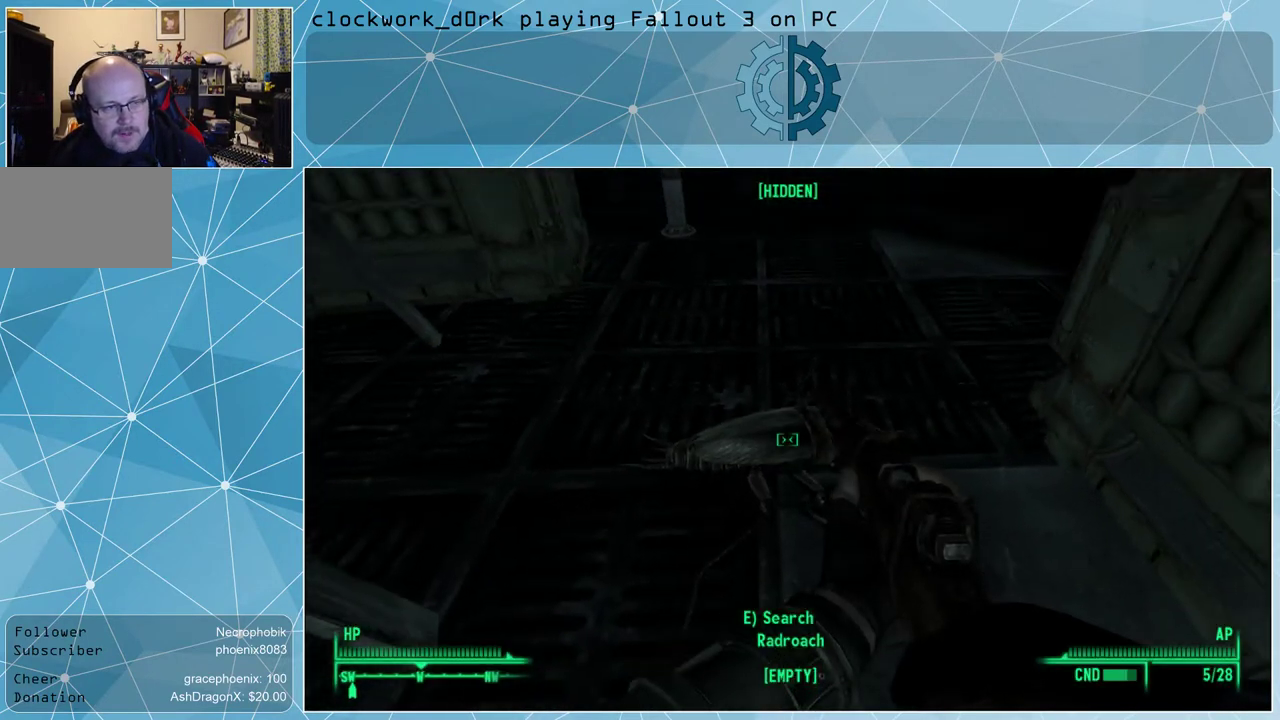
{"keys": ["w"], "mouse": [], "events": [[100, "s", "up"], [367, "w", "down"]]}
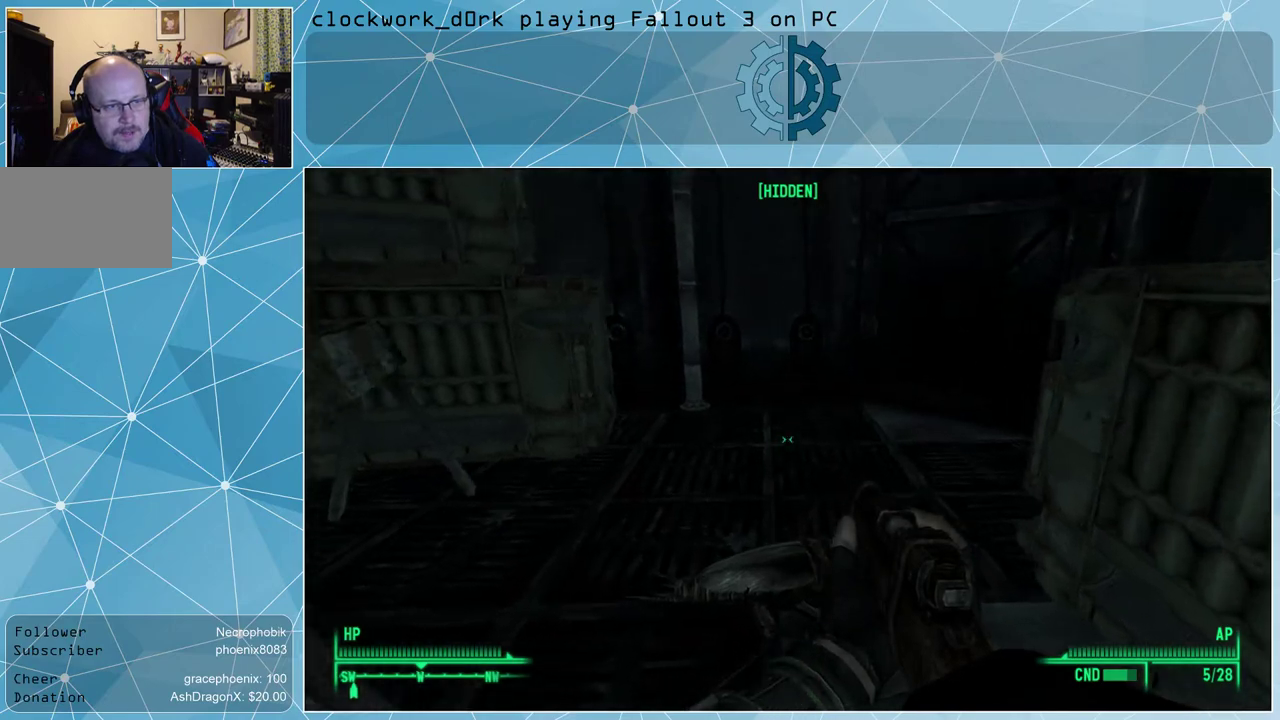
{"keys": ["a", "w"], "mouse": [], "events": [[400, "a", "down"]]}
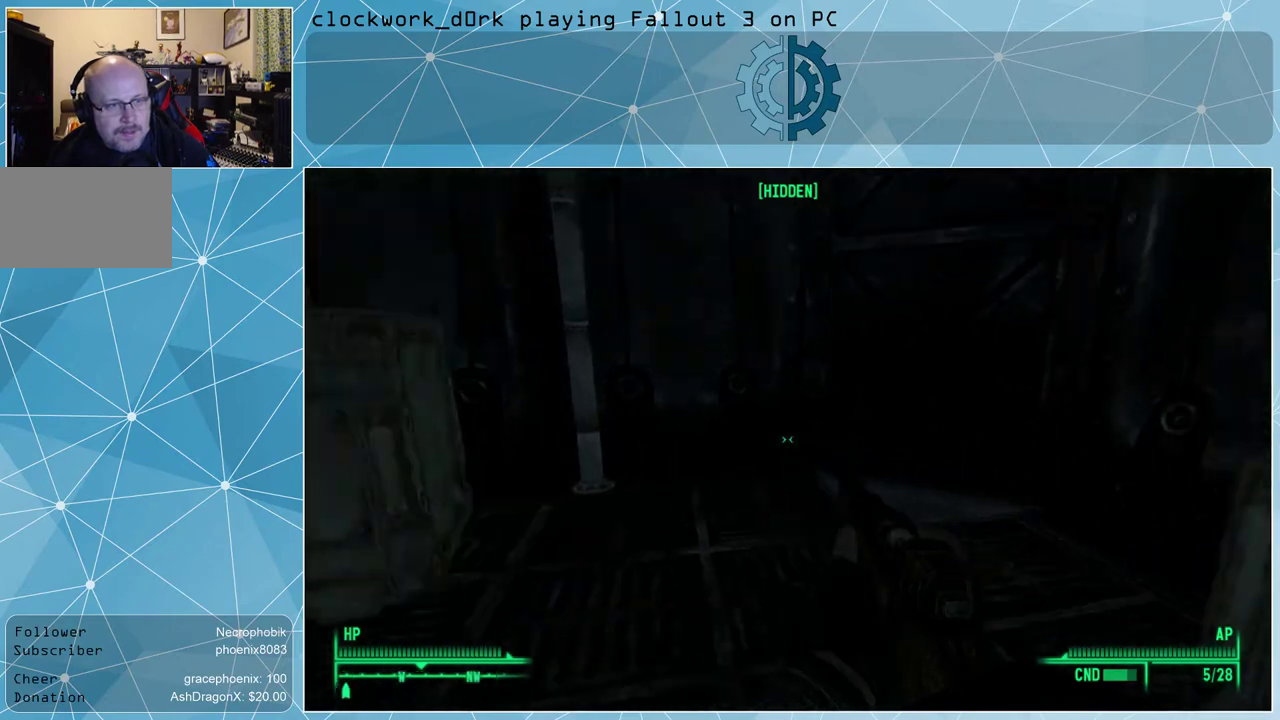
{"keys": ["a", "w"], "mouse": [], "events": []}
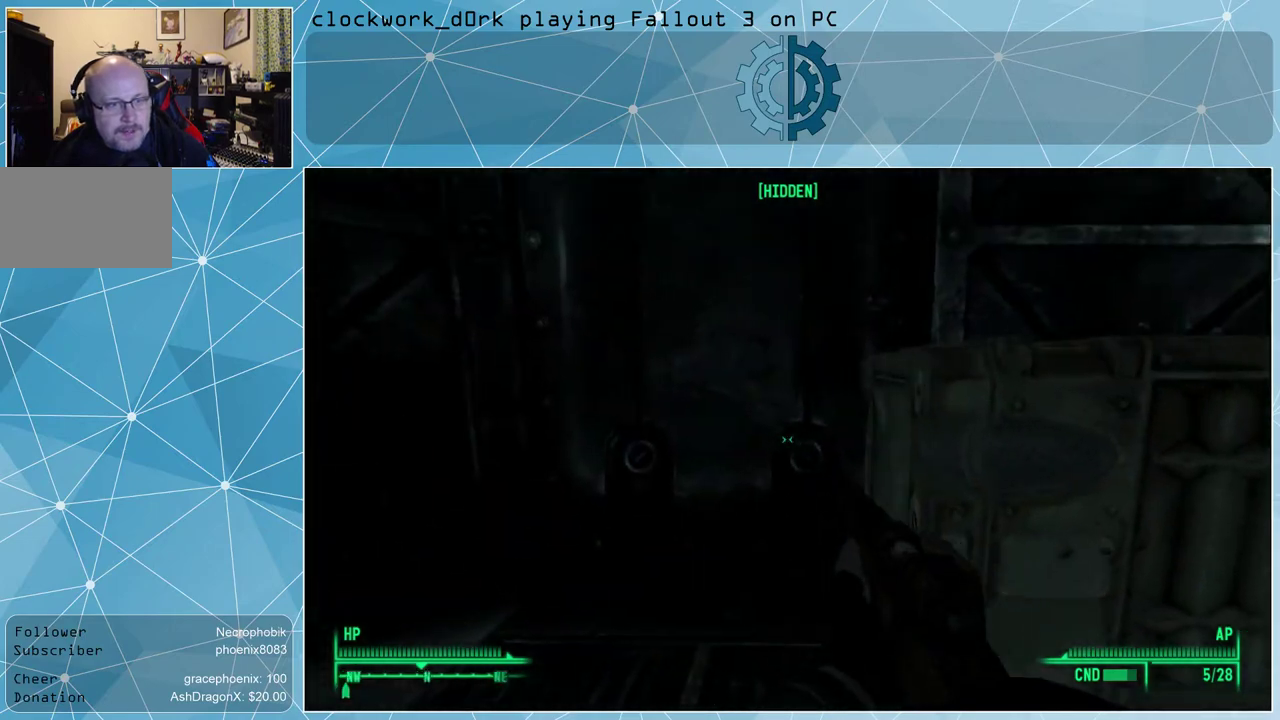
{"keys": [], "mouse": [], "events": [[233, "a", "up"], [333, "w", "up"]]}
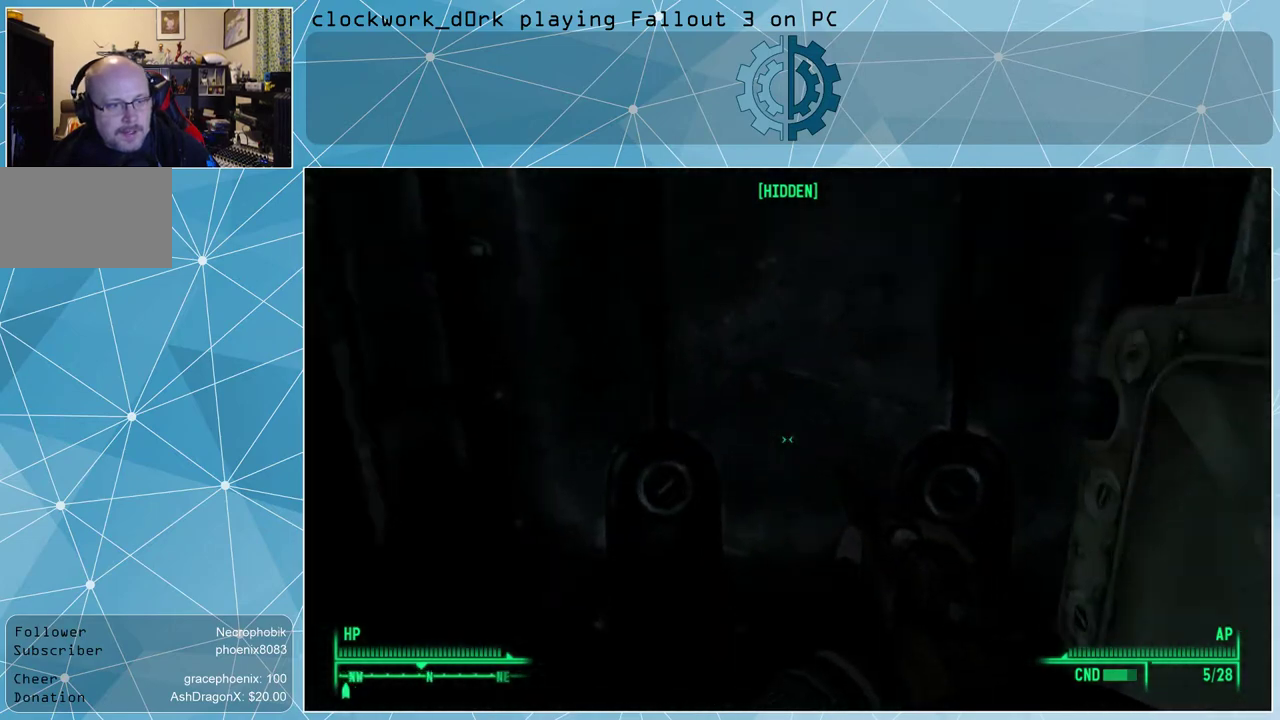
{"keys": ["tab"], "mouse": [], "events": [[233, "tab", "down"]]}
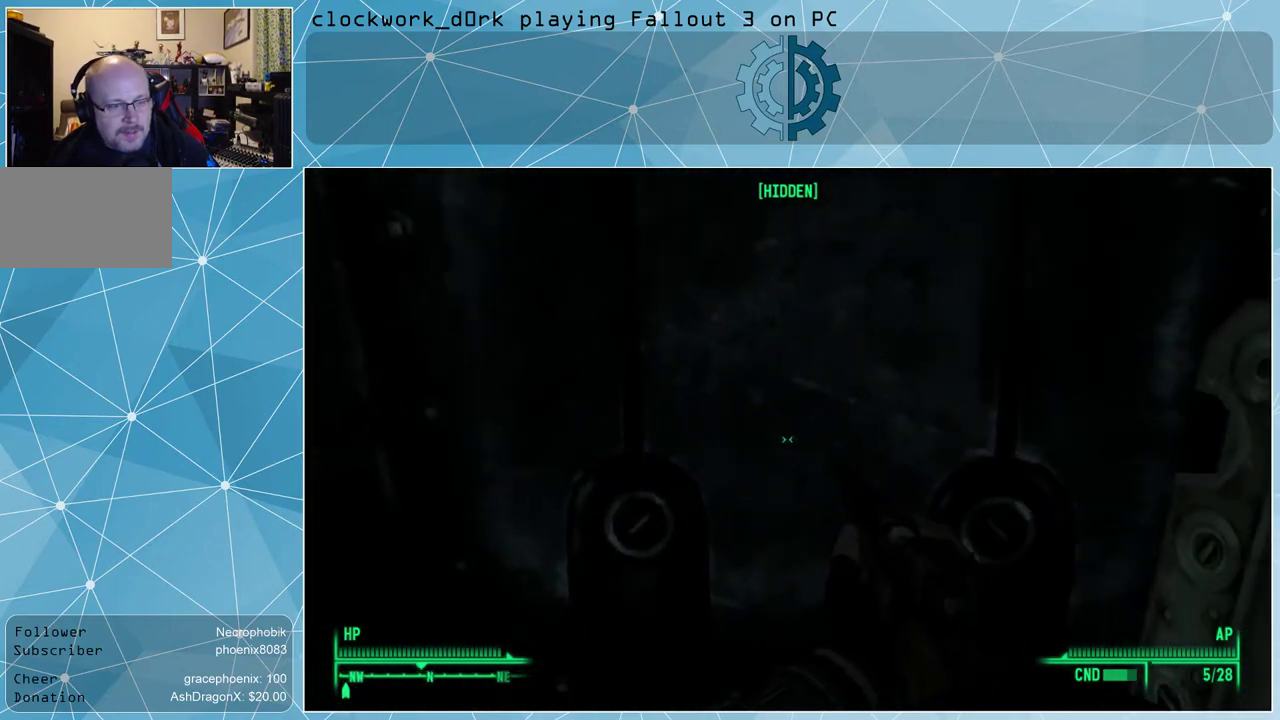
{"keys": ["tab"], "mouse": [], "events": []}
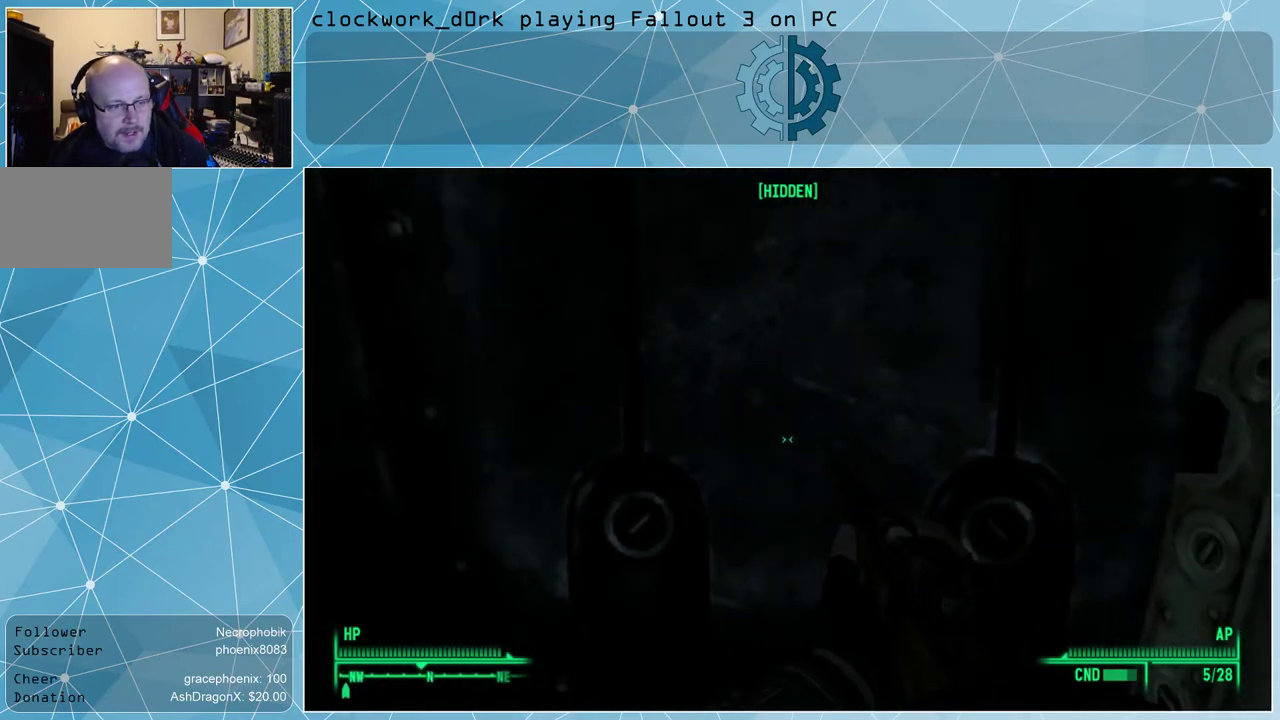
{"keys": [], "mouse": [], "events": [[333, "tab", "up"]]}
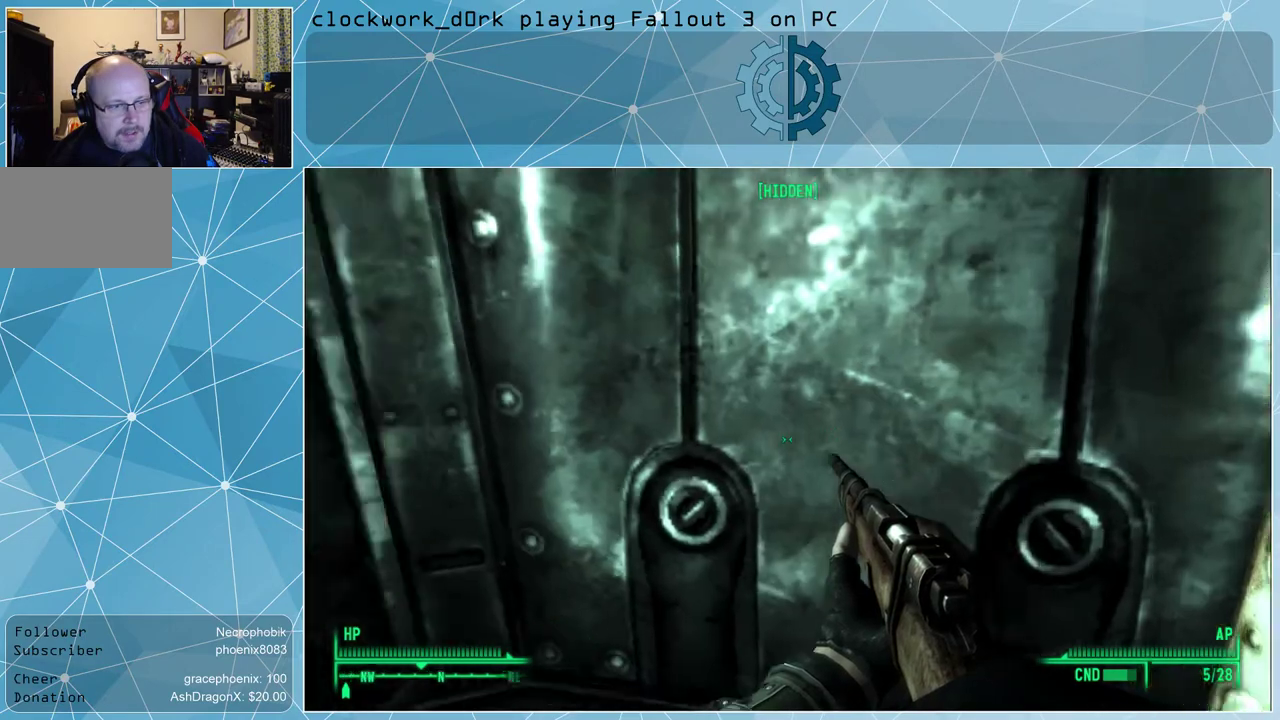
{"keys": ["s"], "mouse": [], "events": [[200, "s", "down"]]}
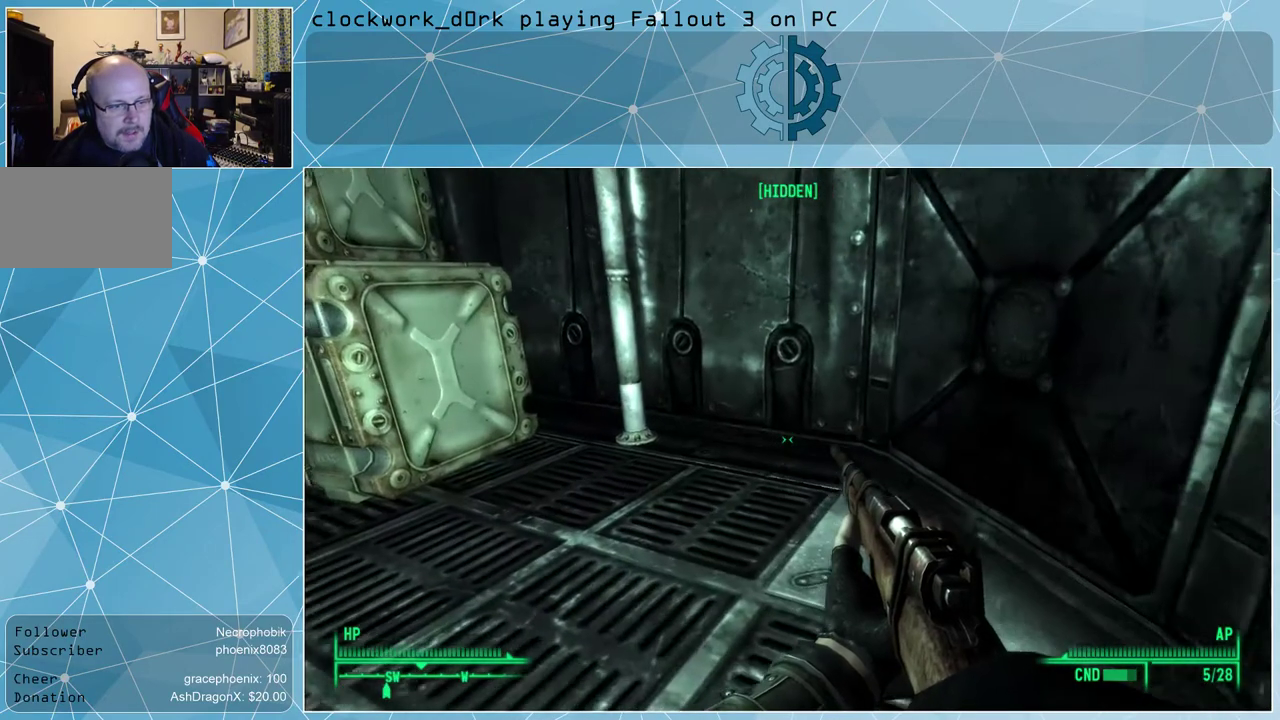
{"keys": [], "mouse": [], "events": [[133, "s", "up"]]}
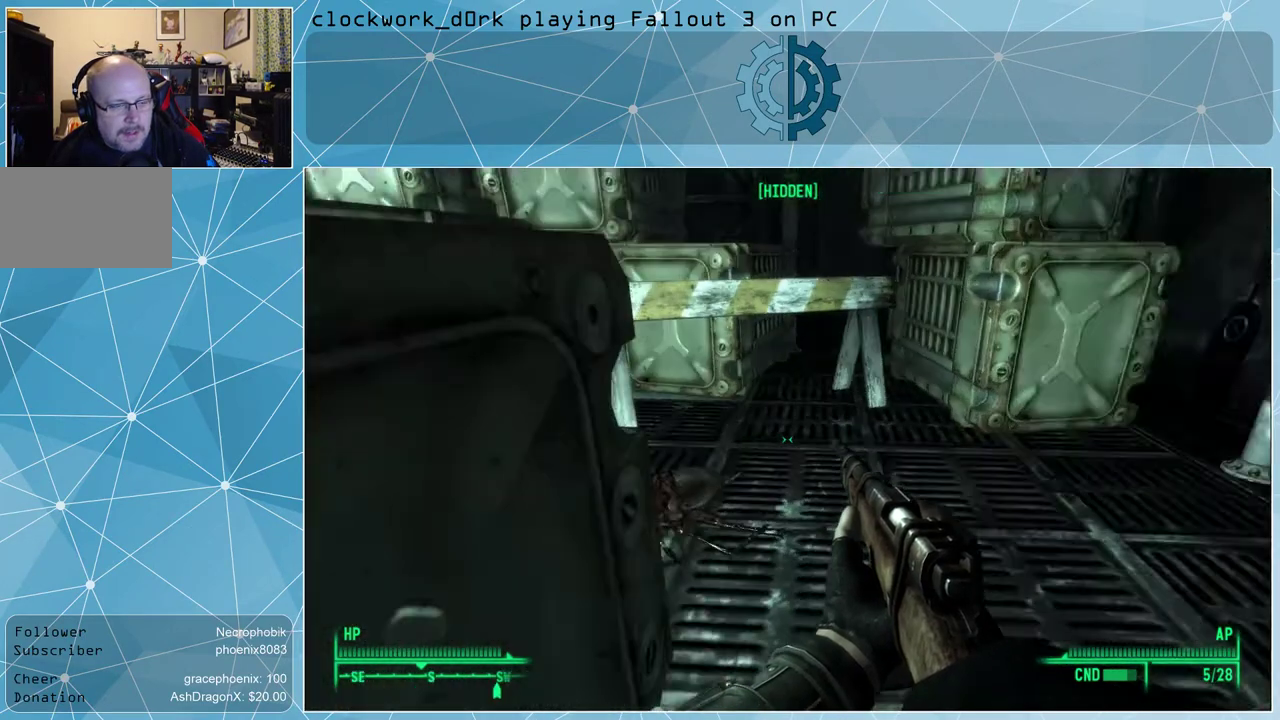
{"keys": ["d"], "mouse": [], "events": [[400, "d", "down"]]}
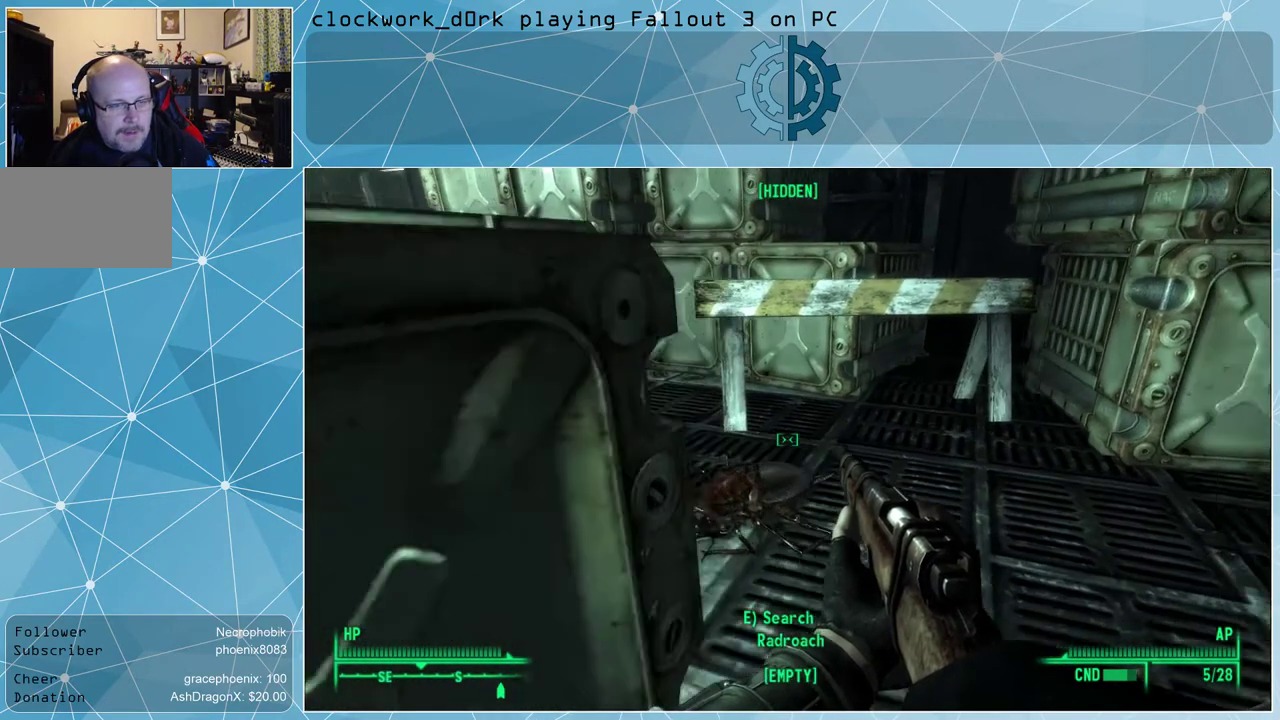
{"keys": ["d", "w"], "mouse": [], "events": [[167, "w", "down"]]}
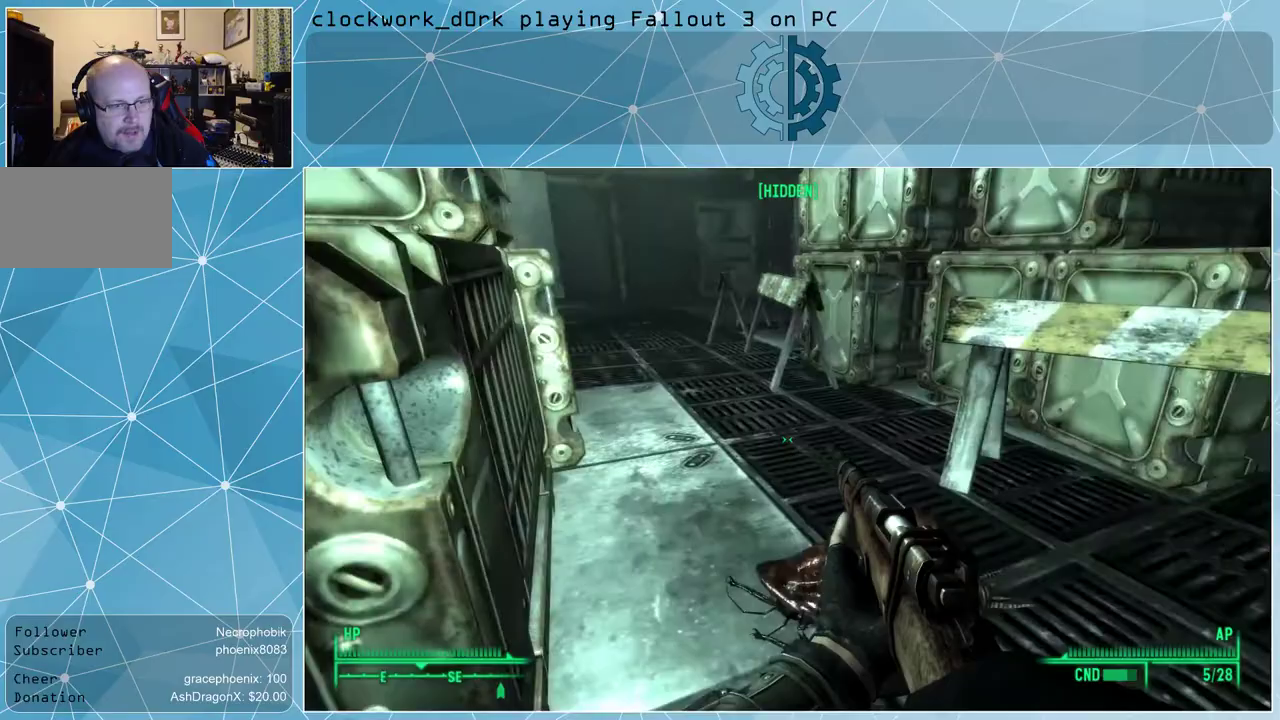
{"keys": ["w"], "mouse": [], "events": [[200, "d", "up"]]}
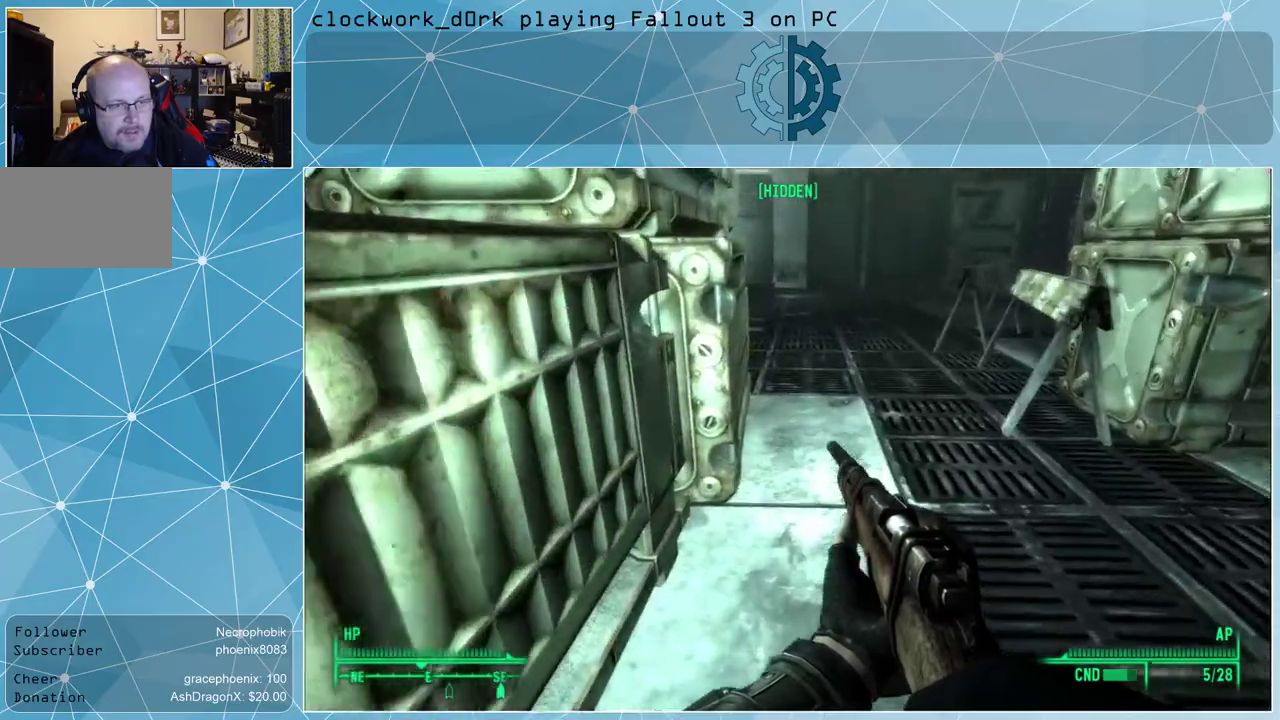
{"keys": ["w"], "mouse": [], "events": [[233, "d", "down"], [500, "d", "up"]]}
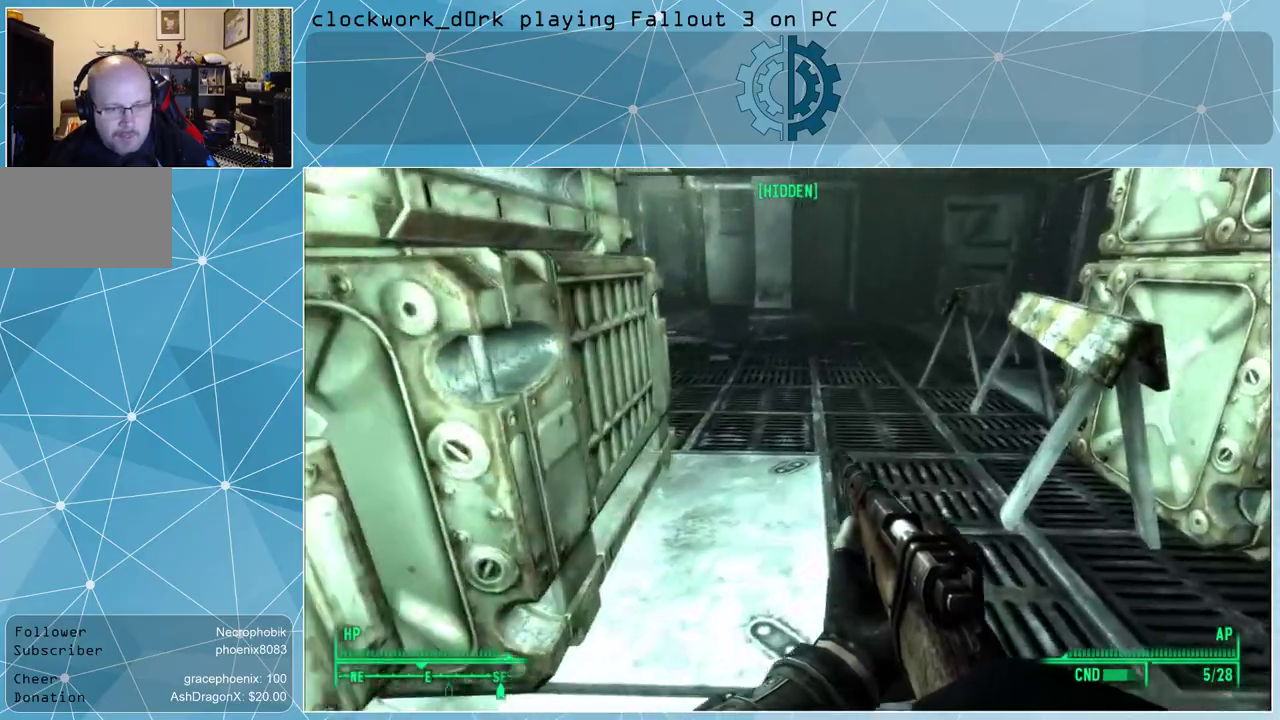
{"keys": ["w"], "mouse": [], "events": []}
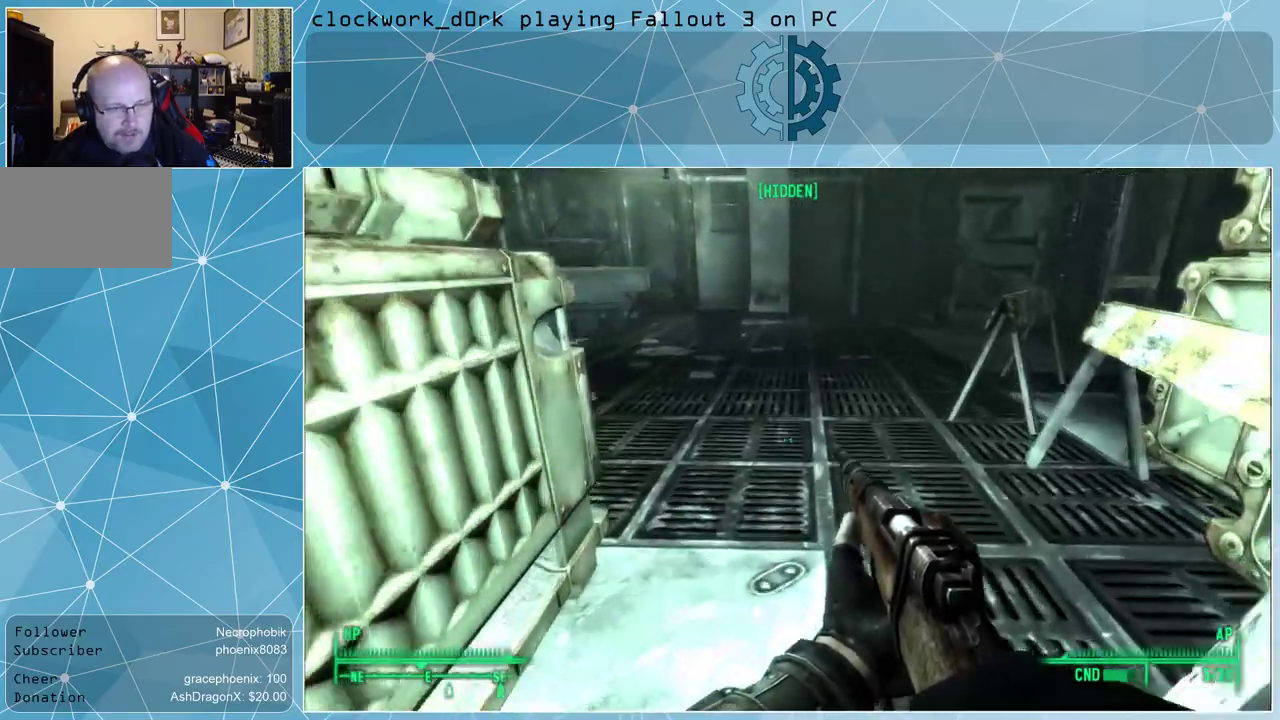
{"keys": ["w"], "mouse": [], "events": []}
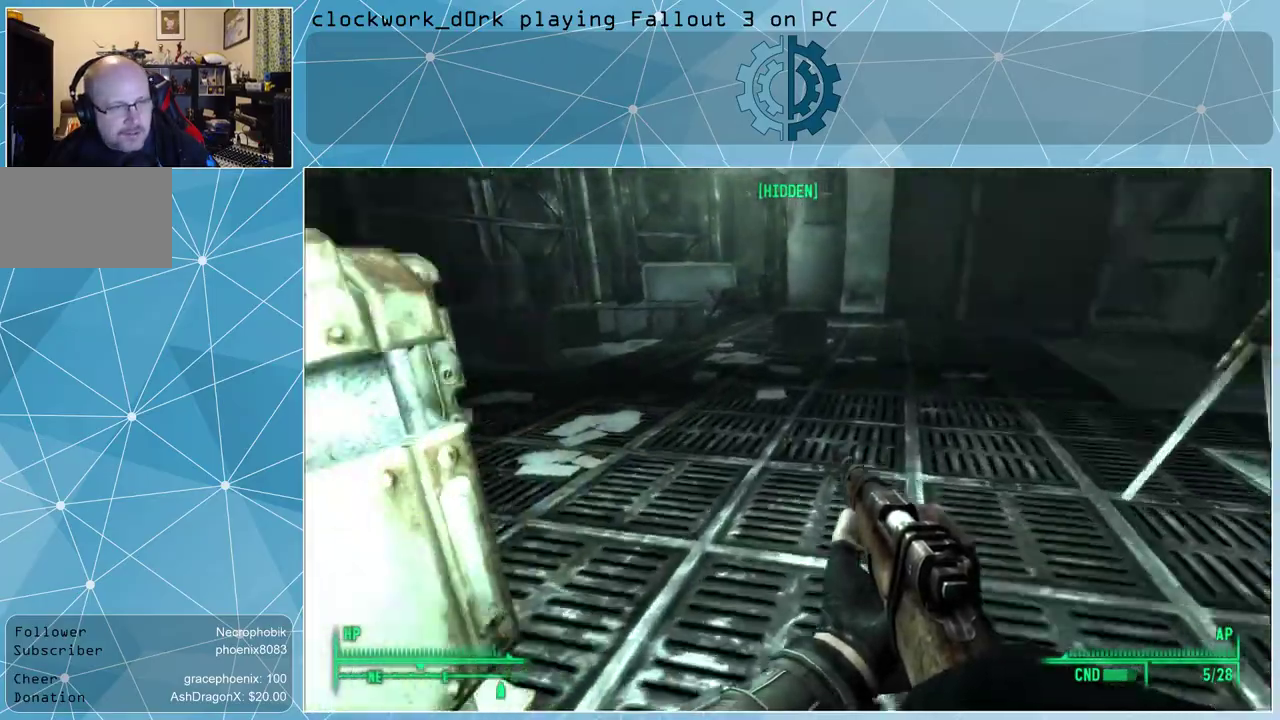
{"keys": ["w"], "mouse": [], "events": [[33, "d", "down"], [367, "d", "up"]]}
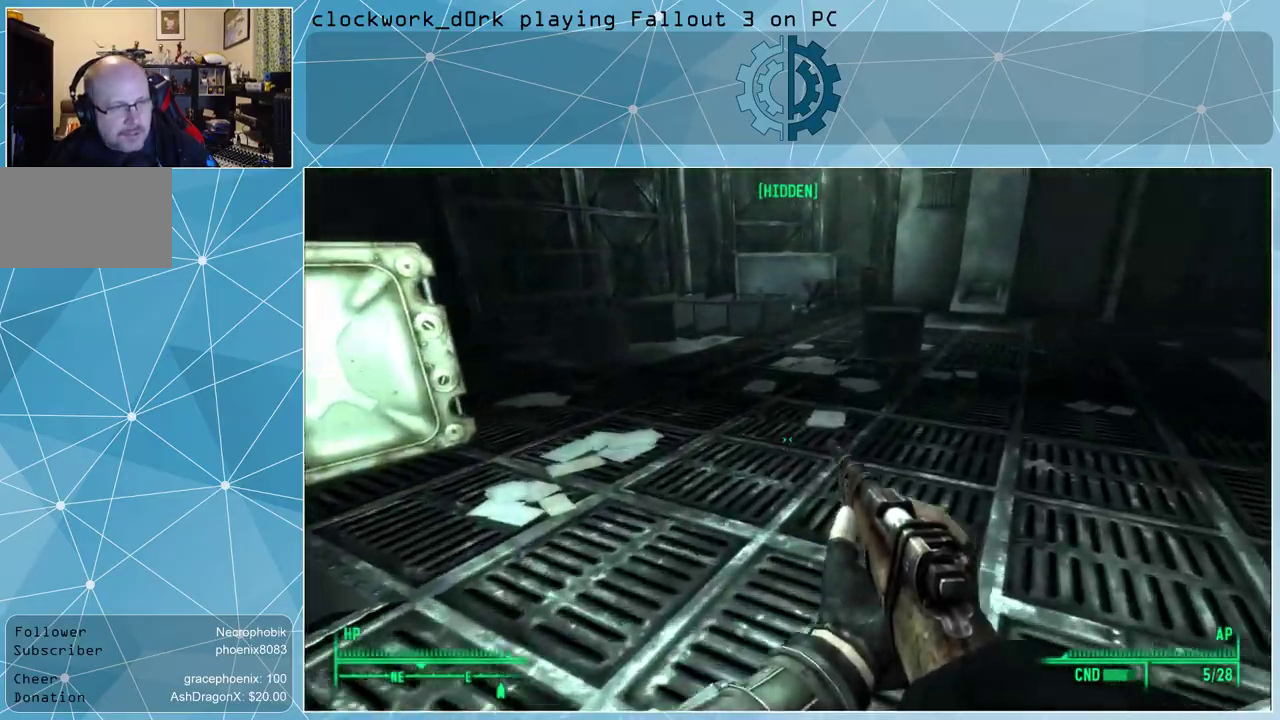
{"keys": ["w"], "mouse": [], "events": []}
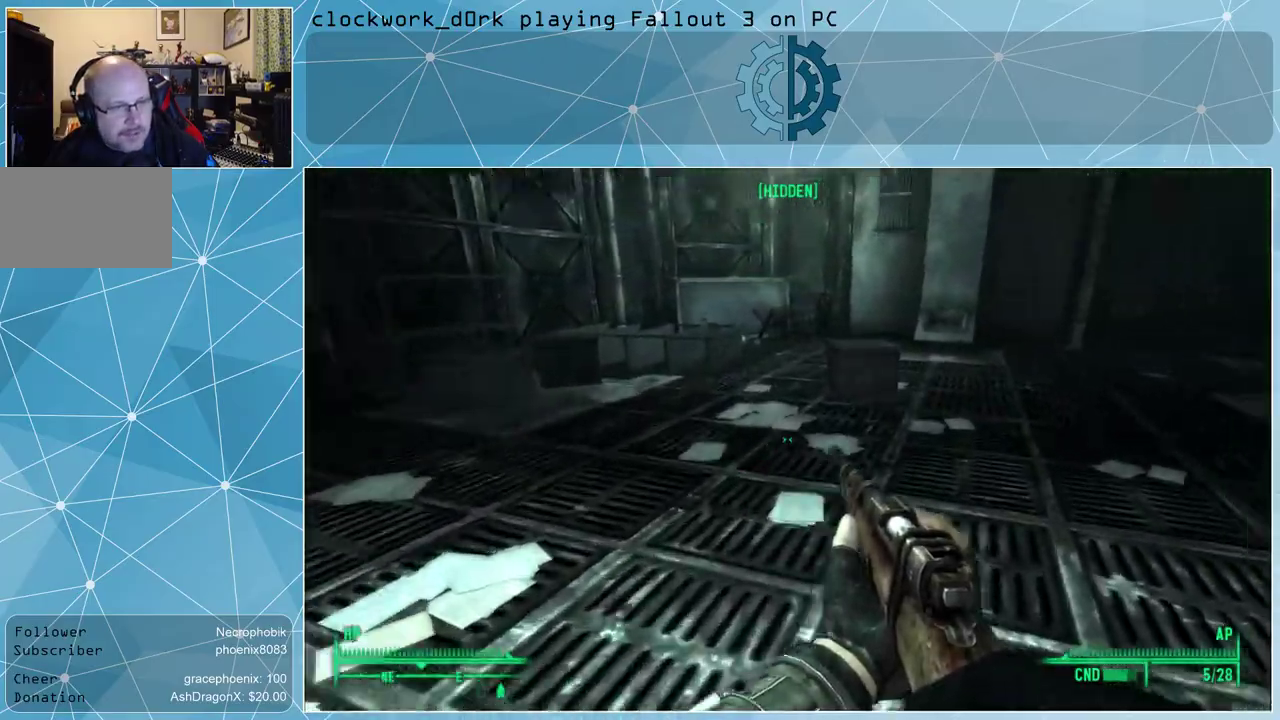
{"keys": ["a", "w"], "mouse": [], "events": [[267, "a", "down"]]}
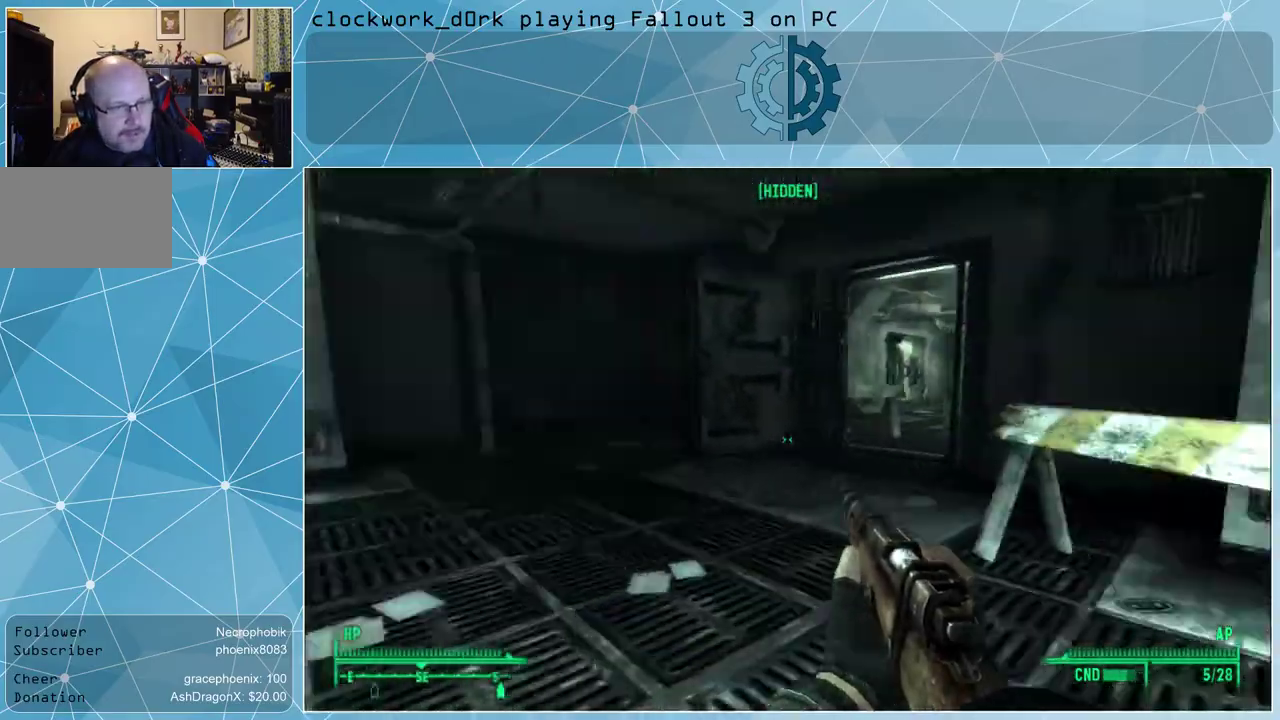
{"keys": ["a", "w"], "mouse": [], "events": []}
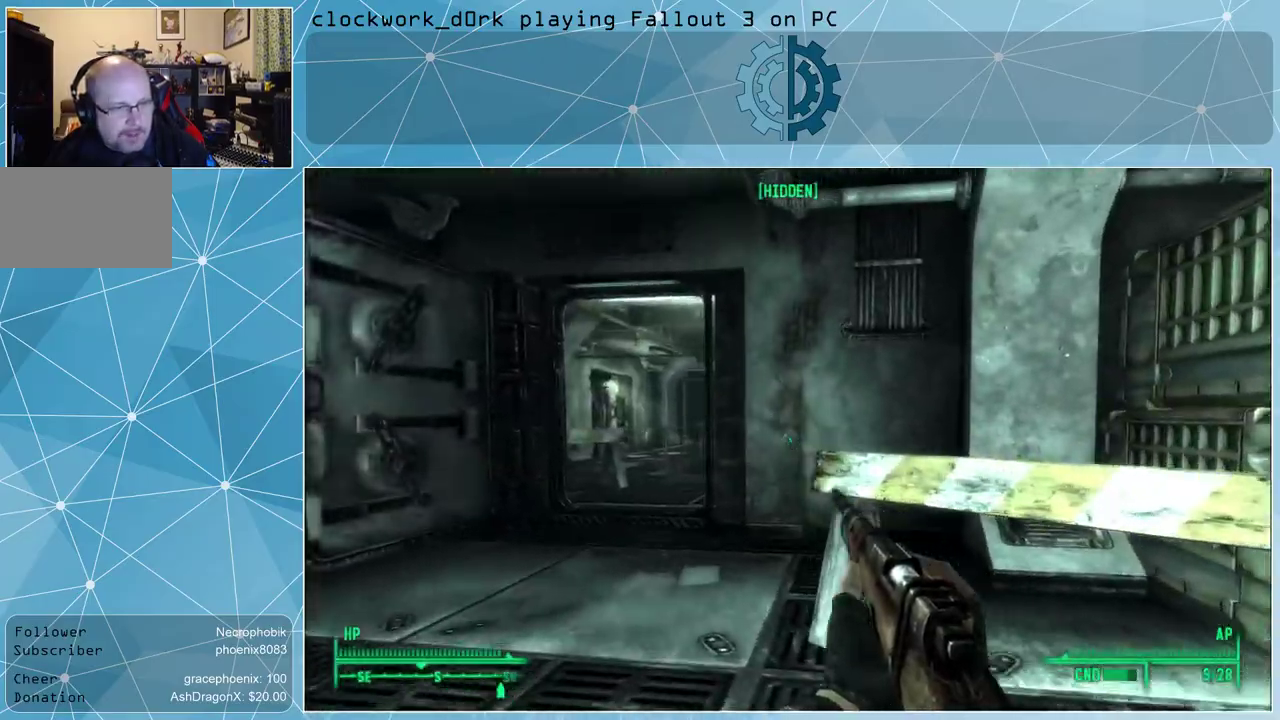
{"keys": ["a", "w"], "mouse": [], "events": []}
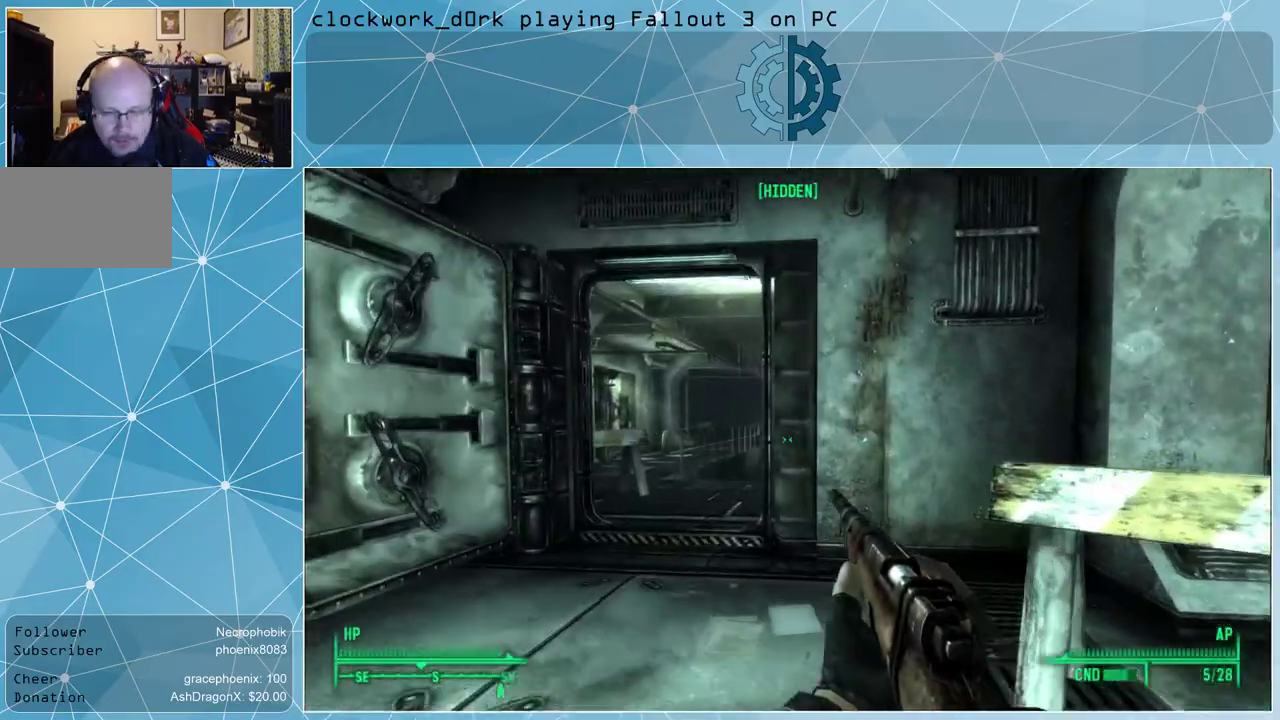
{"keys": ["a", "w"], "mouse": [], "events": [[67, "a", "up"], [400, "a", "down"]]}
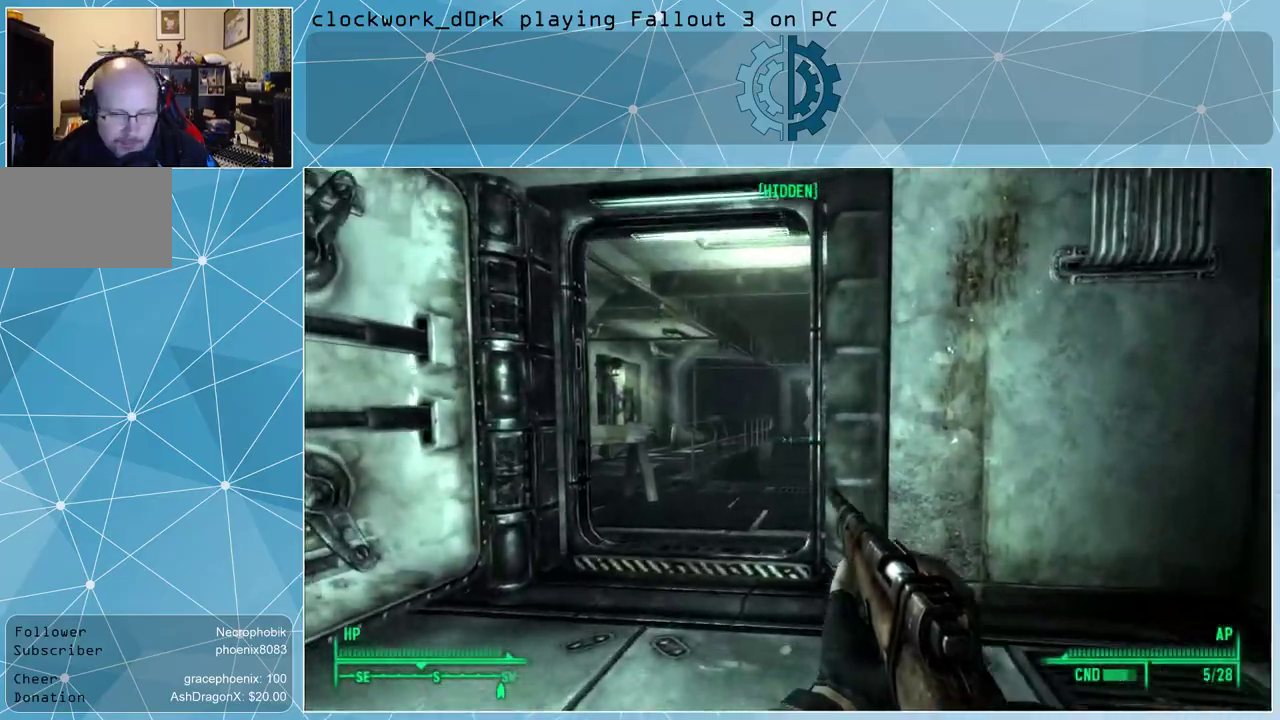
{"keys": ["w"], "mouse": [], "events": [[233, "a", "up"]]}
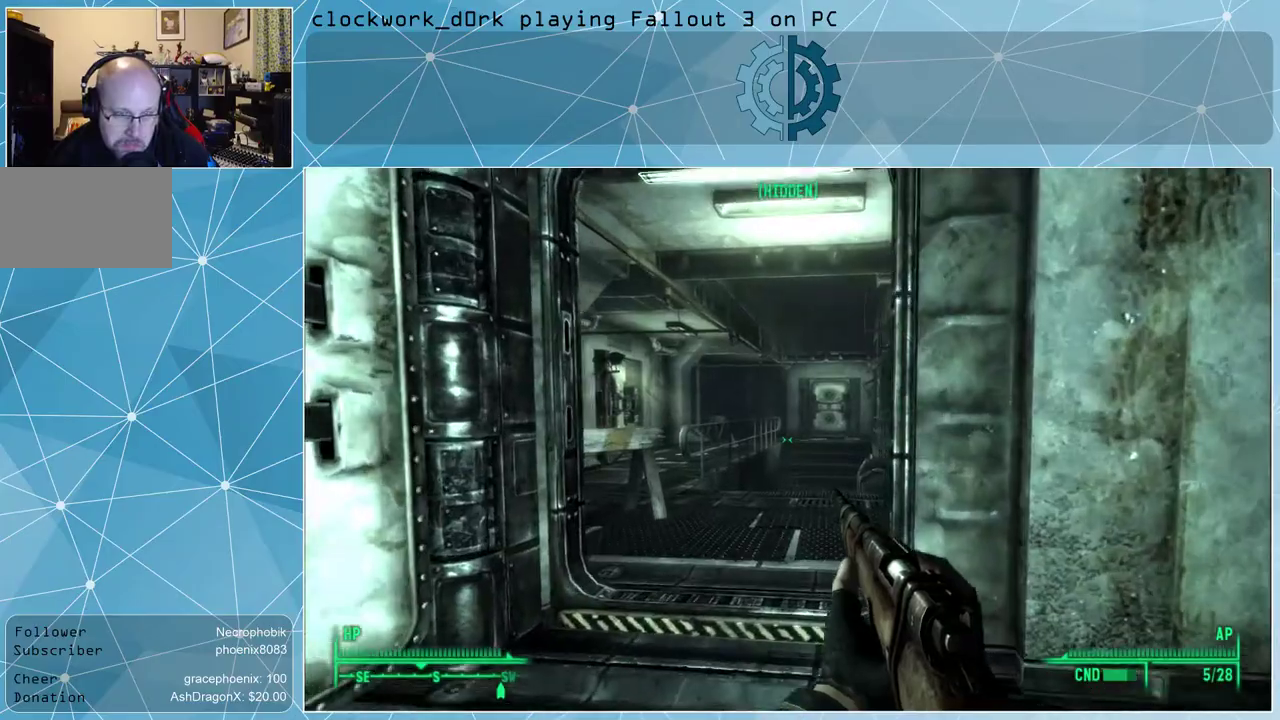
{"keys": ["w"], "mouse": [], "events": [[233, "a", "down"], [433, "a", "up"]]}
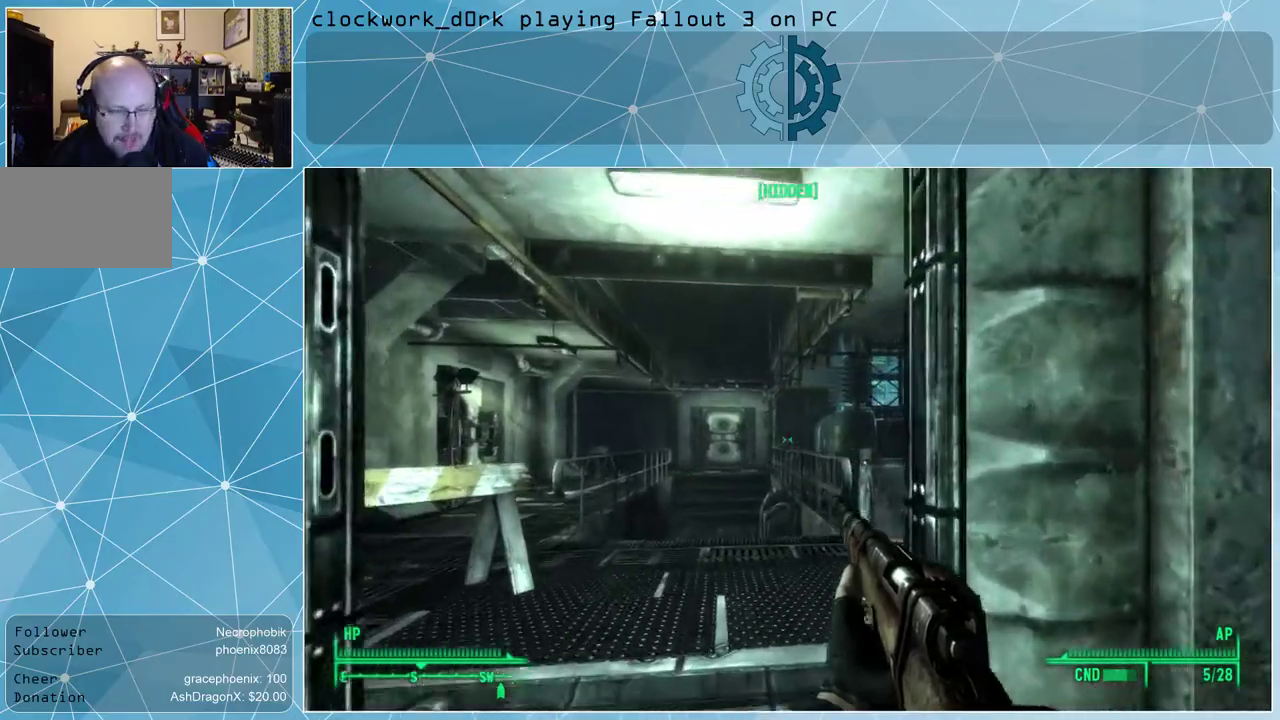
{"keys": ["a", "w"], "mouse": [], "events": [[300, "a", "down"]]}
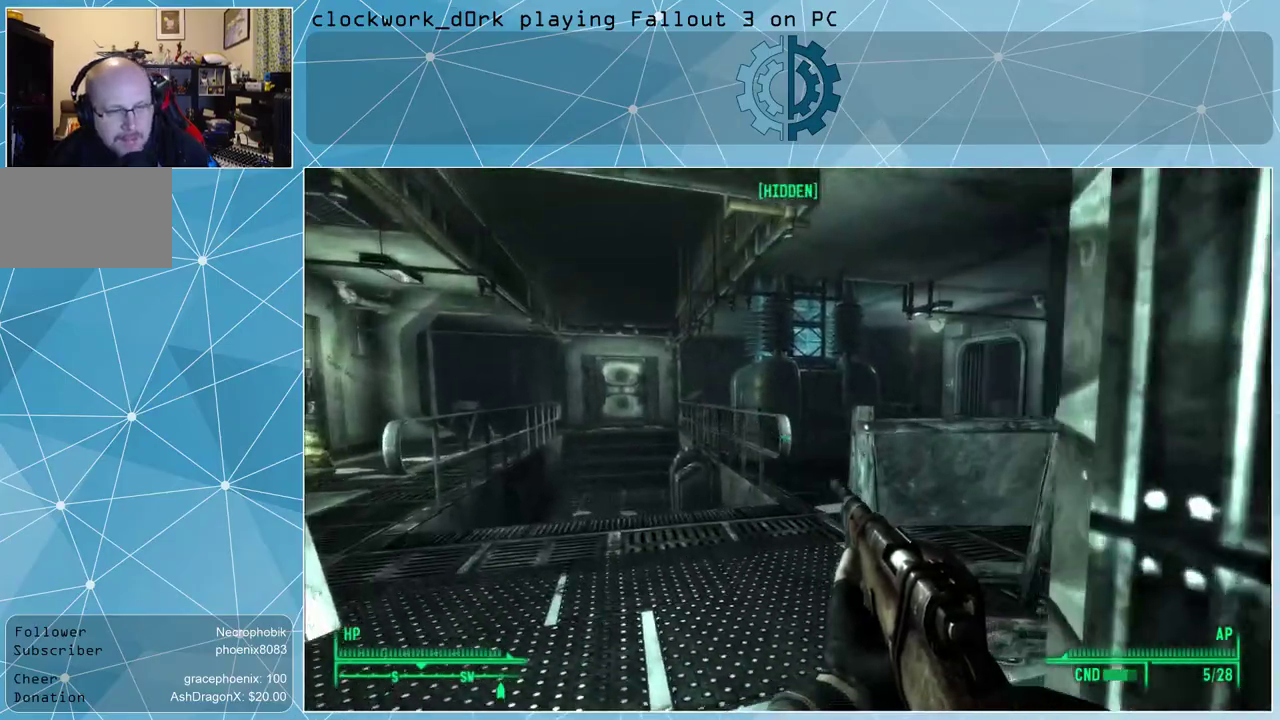
{"keys": ["w"], "mouse": [], "events": [[400, "a", "up"]]}
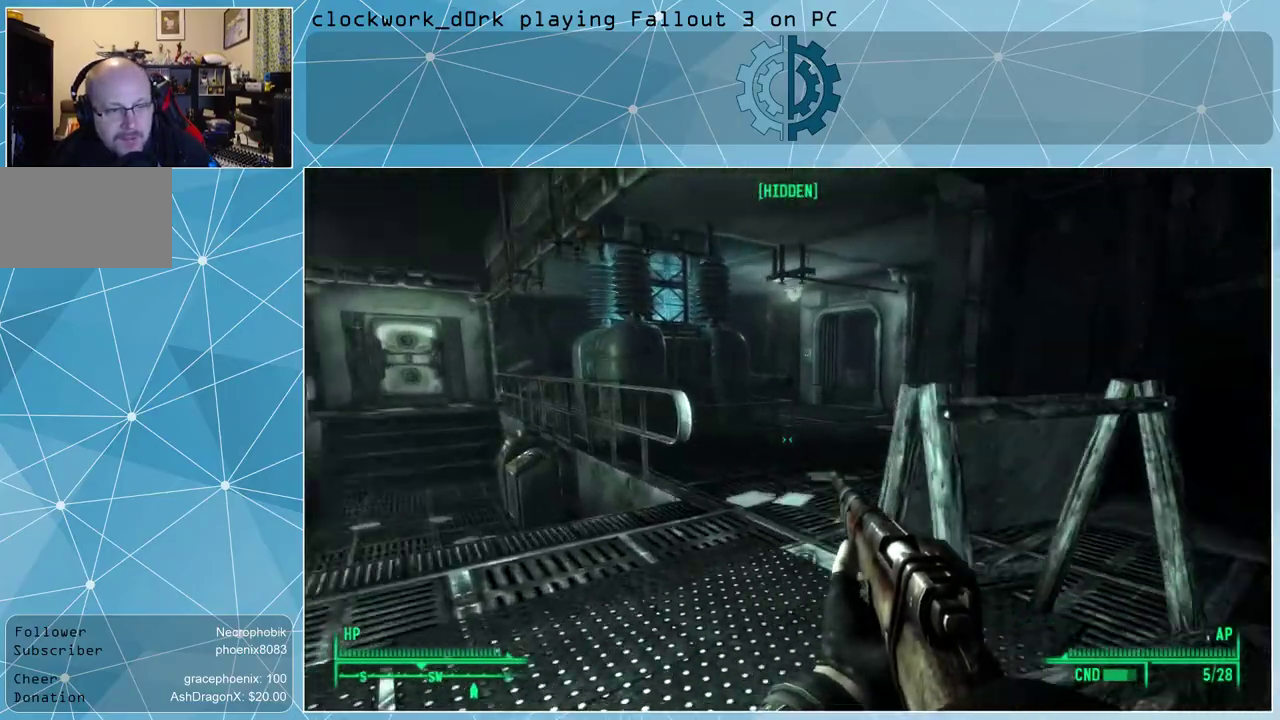
{"keys": ["a", "w"], "mouse": [], "events": [[433, "a", "down"]]}